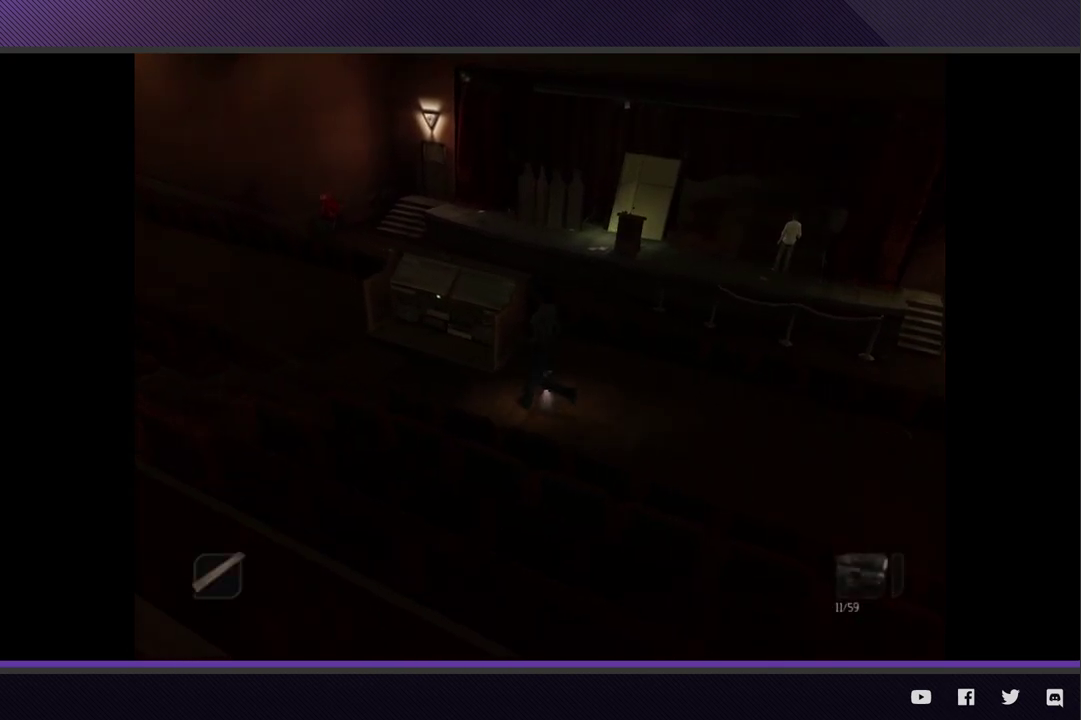
Gameplay with a controller (Xbox layout); each line is a JSON object with the inputs held at the frame after it. "events" lists button and stick changes between this image and that frame as [ms after this image, input, new state], when the widget could be followed in between.
{"buttons": [], "left_stick": "left", "right_stick": "center", "events": [[50, "left_stick", "left"]]}
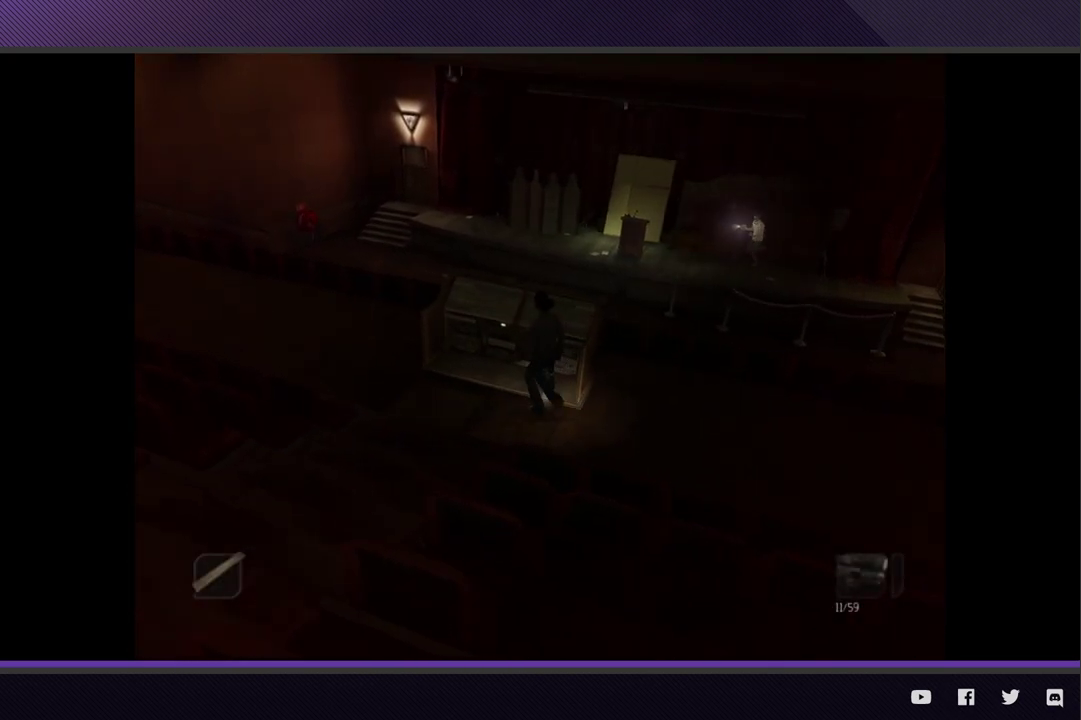
{"buttons": [], "left_stick": "down-left", "right_stick": "center", "events": [[117, "left_stick", "up-left"], [200, "left_stick", "left"], [283, "left_stick", "down-left"]]}
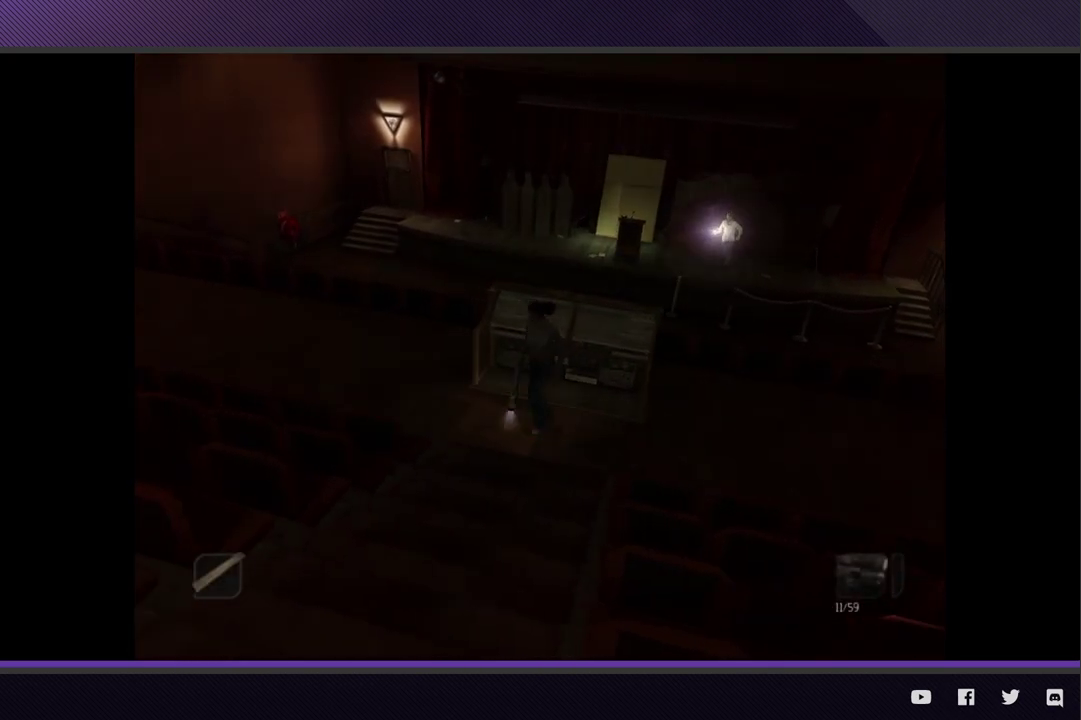
{"buttons": [], "left_stick": "up-left", "right_stick": "center", "events": [[17, "left_stick", "left"], [150, "left_stick", "up-left"]]}
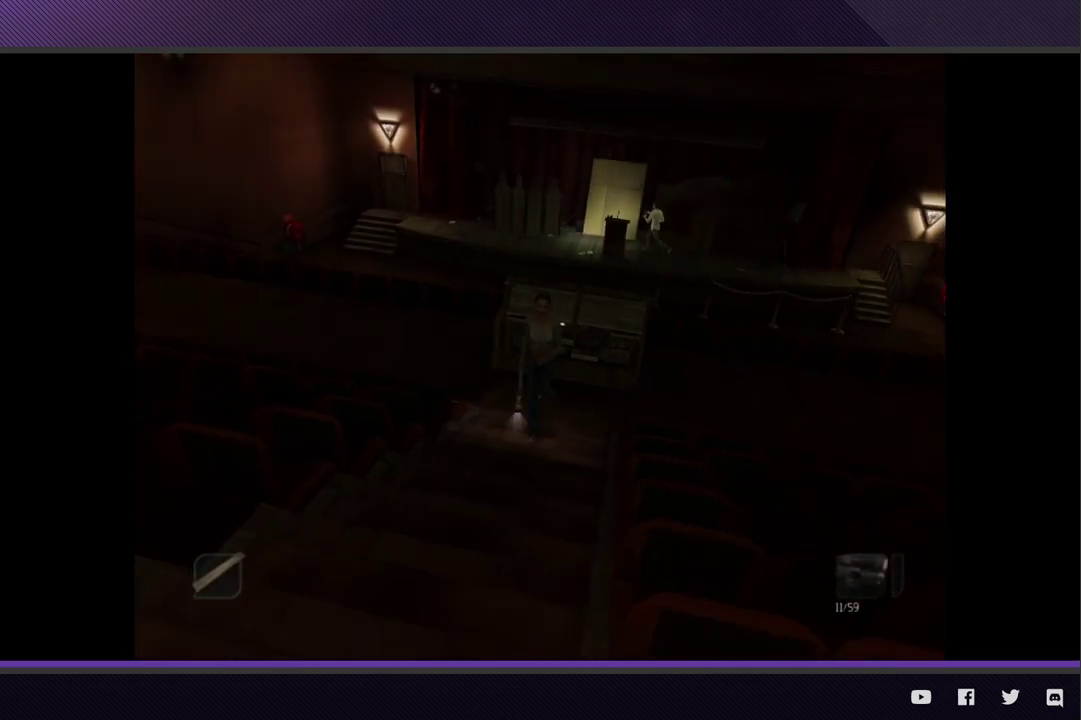
{"buttons": [], "left_stick": "left", "right_stick": "center", "events": [[117, "left_stick", "left"]]}
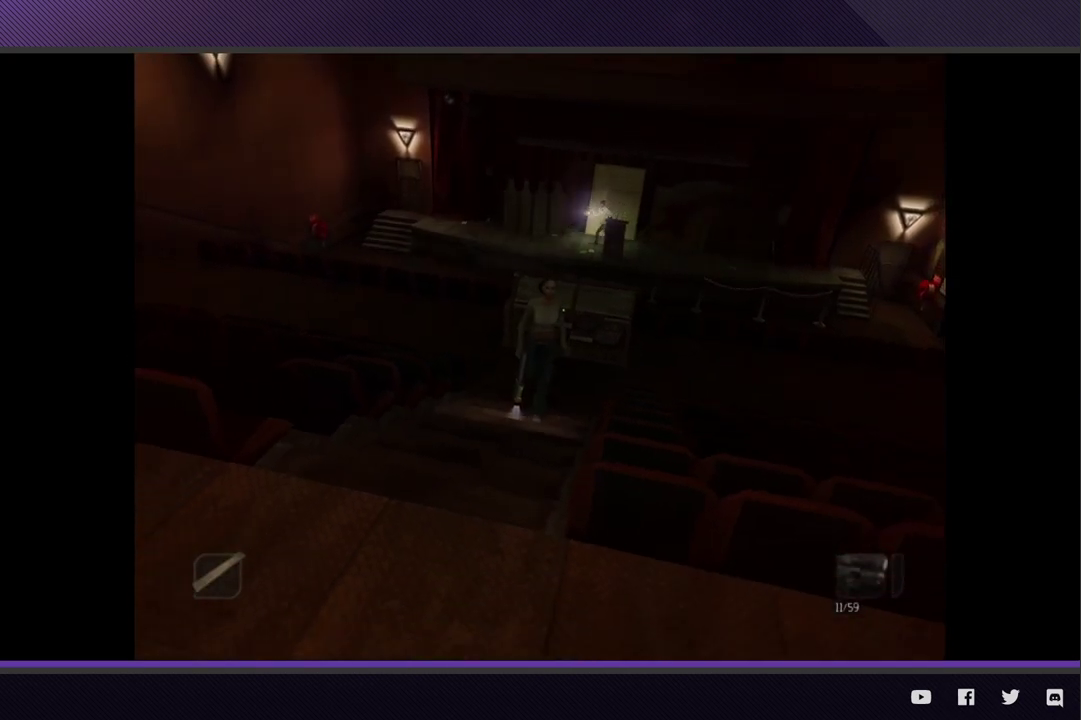
{"buttons": [], "left_stick": "left", "right_stick": "center", "events": [[17, "left_stick", "down-left"], [317, "left_stick", "left"]]}
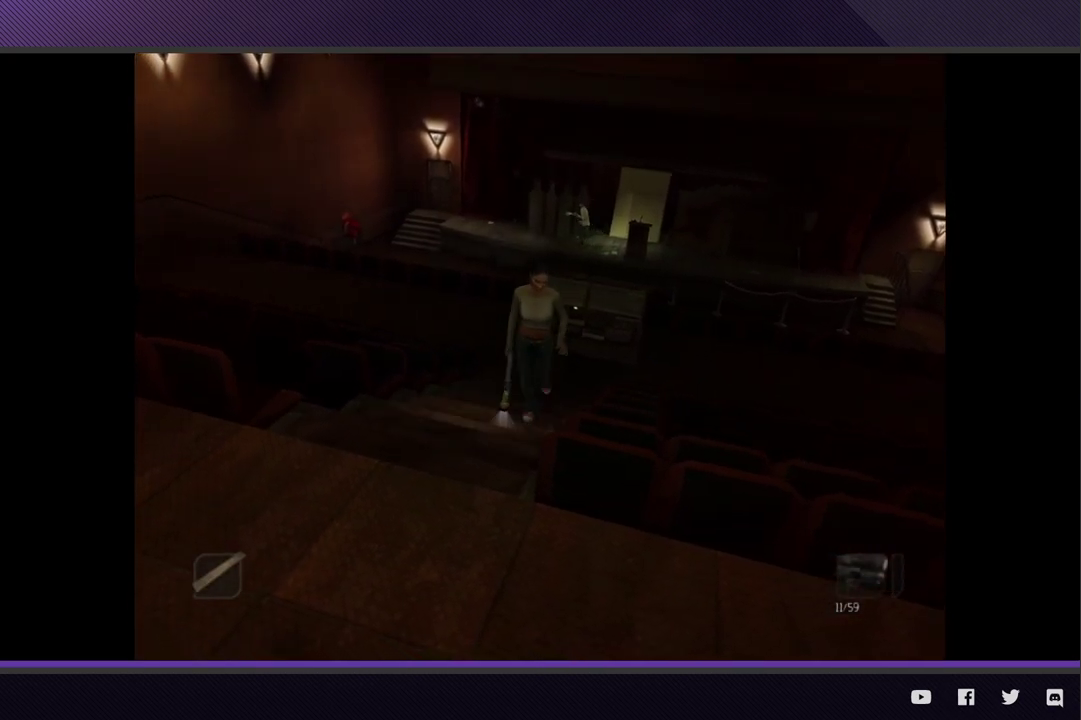
{"buttons": [], "left_stick": "left", "right_stick": "center", "events": []}
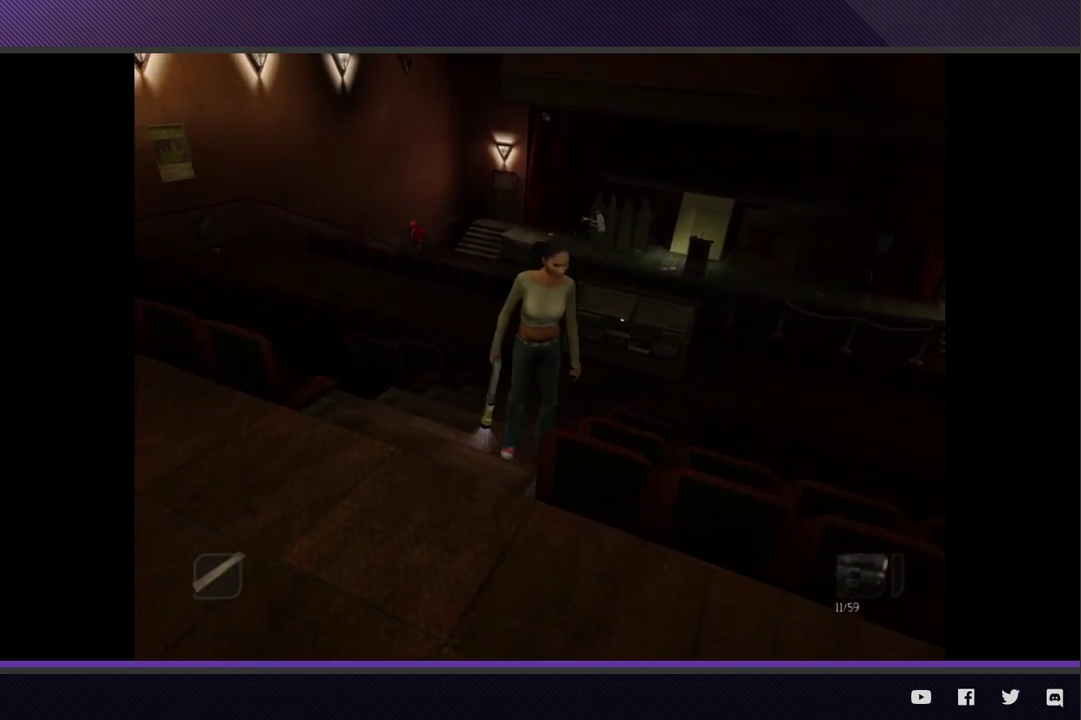
{"buttons": [], "left_stick": "left", "right_stick": "center", "events": []}
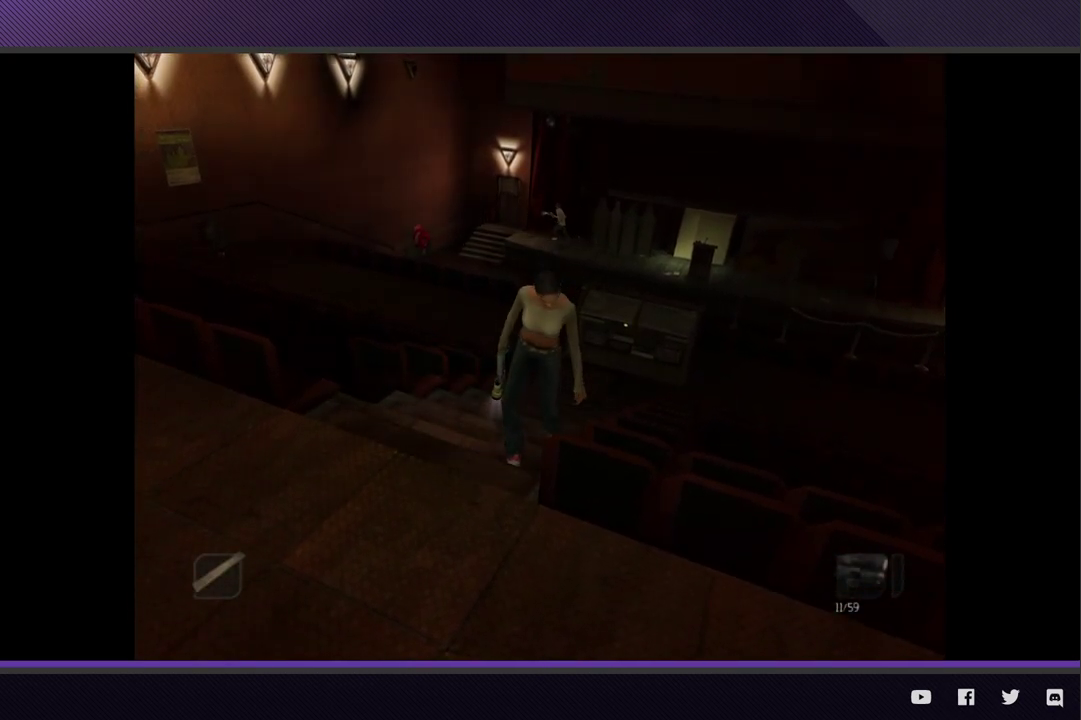
{"buttons": [], "left_stick": "up-left", "right_stick": "center", "events": [[50, "left_stick", "up-left"]]}
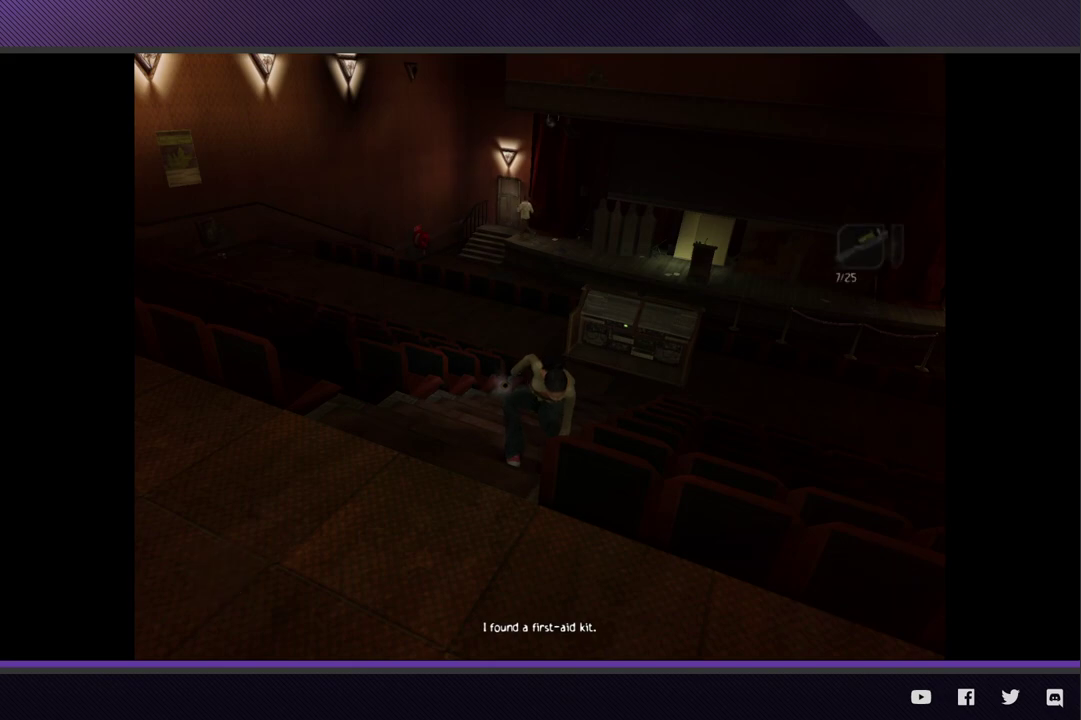
{"buttons": ["A"], "left_stick": "up", "right_stick": "center", "events": [[467, "A", "down"], [483, "left_stick", "up"]]}
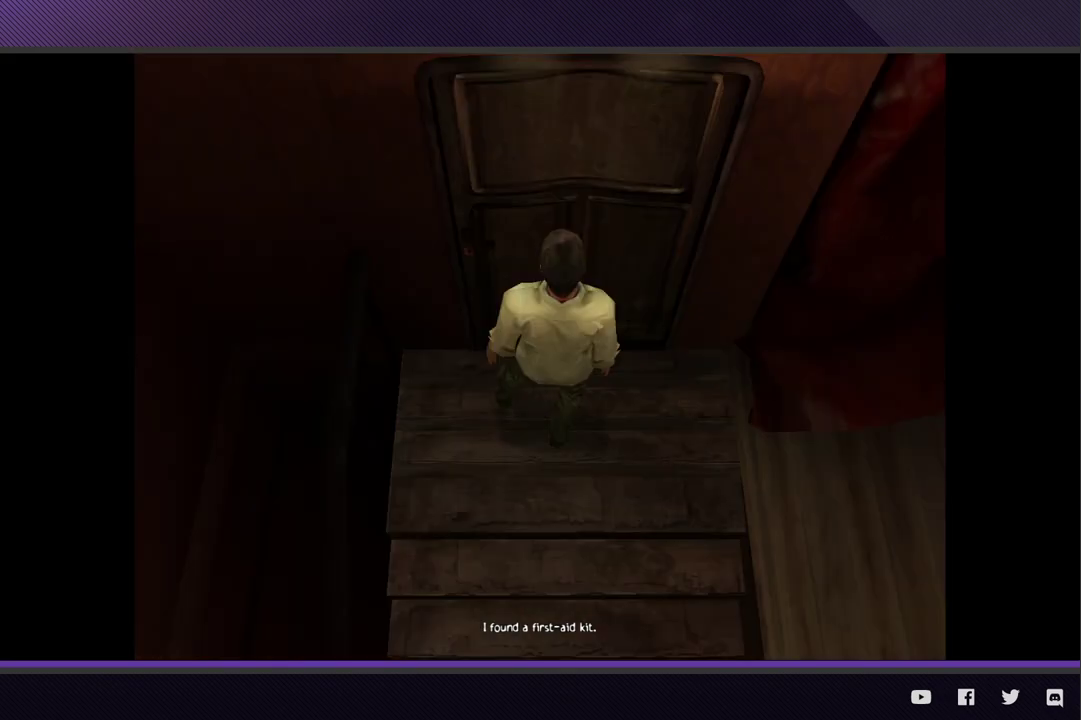
{"buttons": [], "left_stick": "center", "right_stick": "center", "events": [[50, "A", "up"], [117, "A", "down"], [200, "left_stick", "center"], [233, "A", "up"]]}
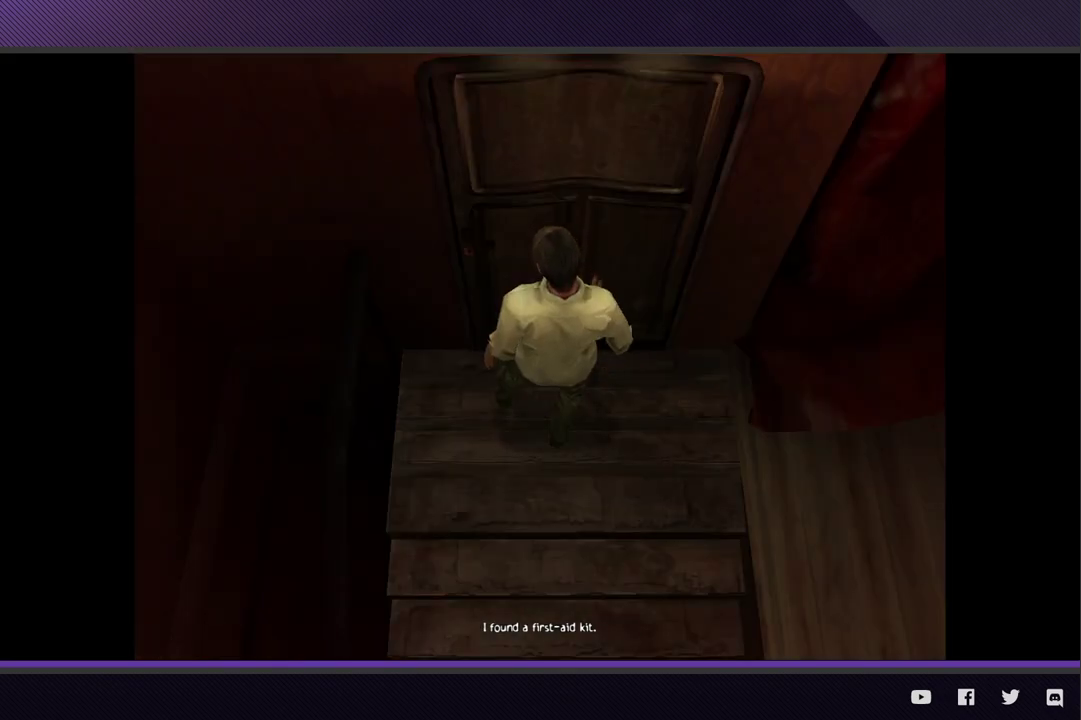
{"buttons": [], "left_stick": "center", "right_stick": "center", "events": []}
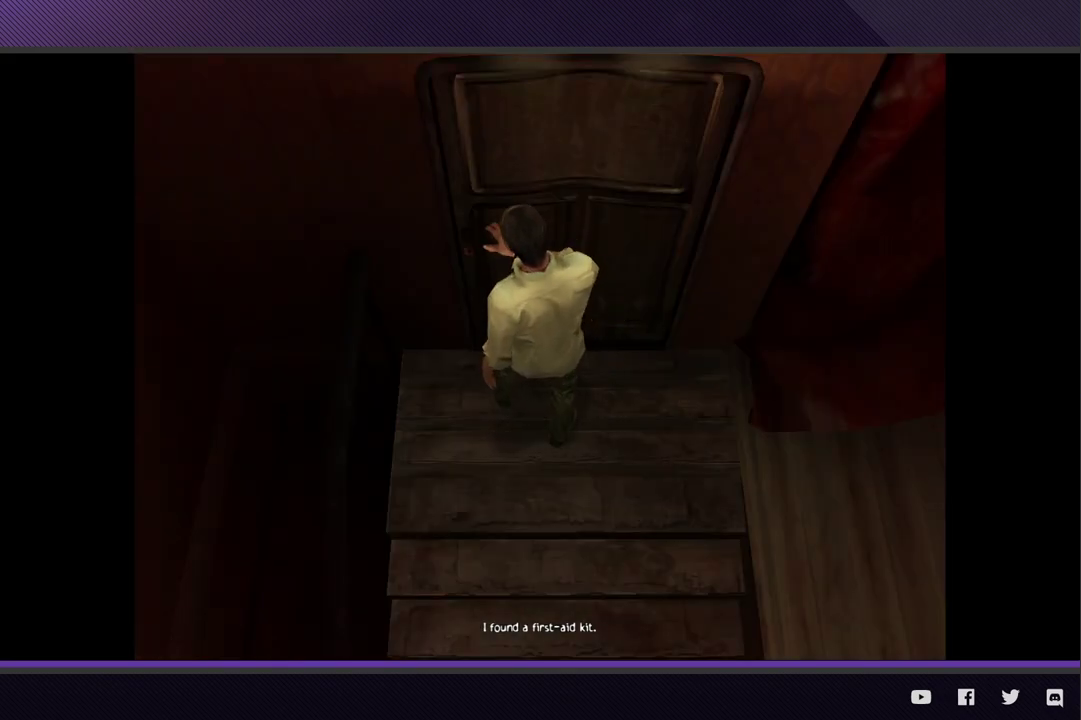
{"buttons": [], "left_stick": "center", "right_stick": "center", "events": []}
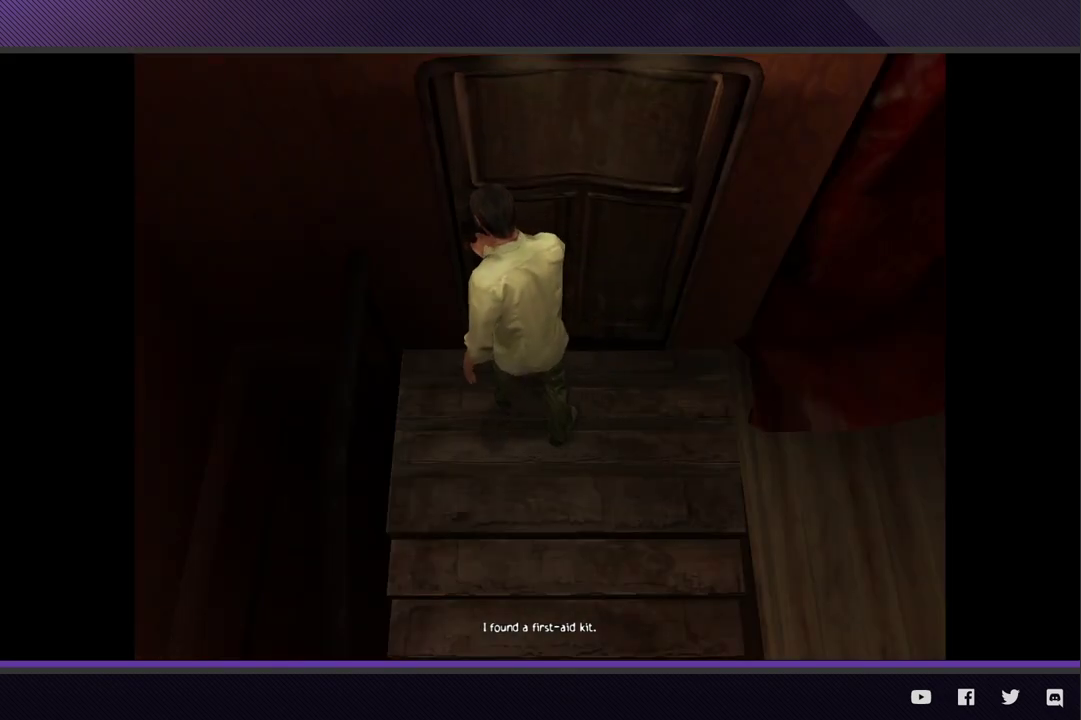
{"buttons": [], "left_stick": "center", "right_stick": "center", "events": []}
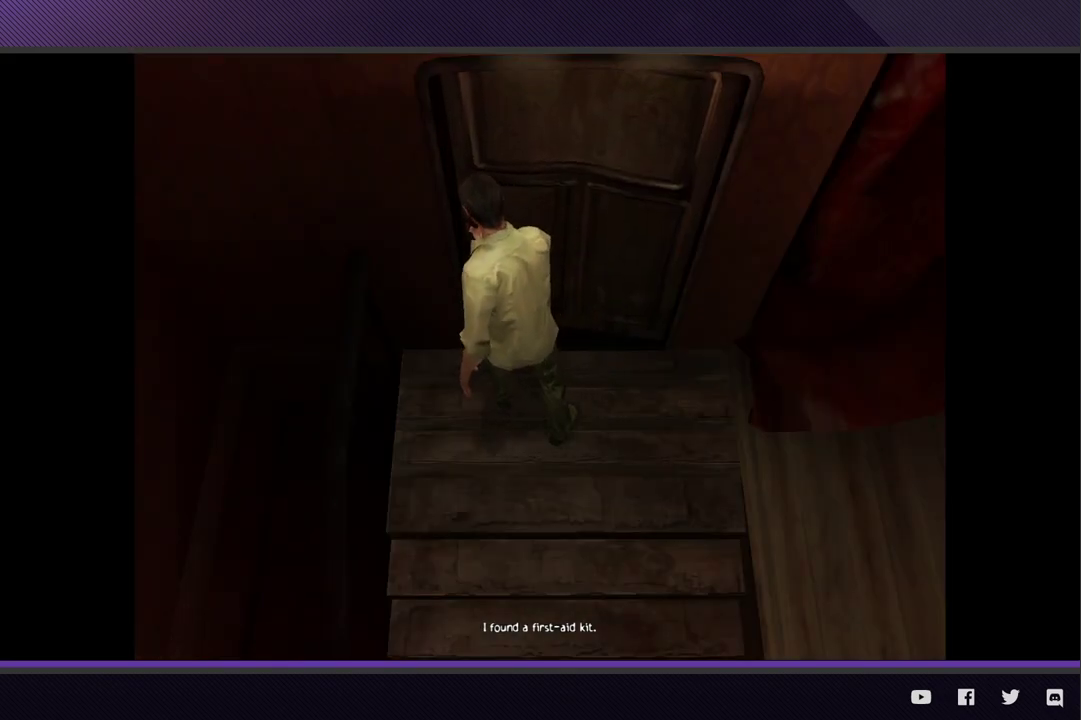
{"buttons": [], "left_stick": "center", "right_stick": "center", "events": []}
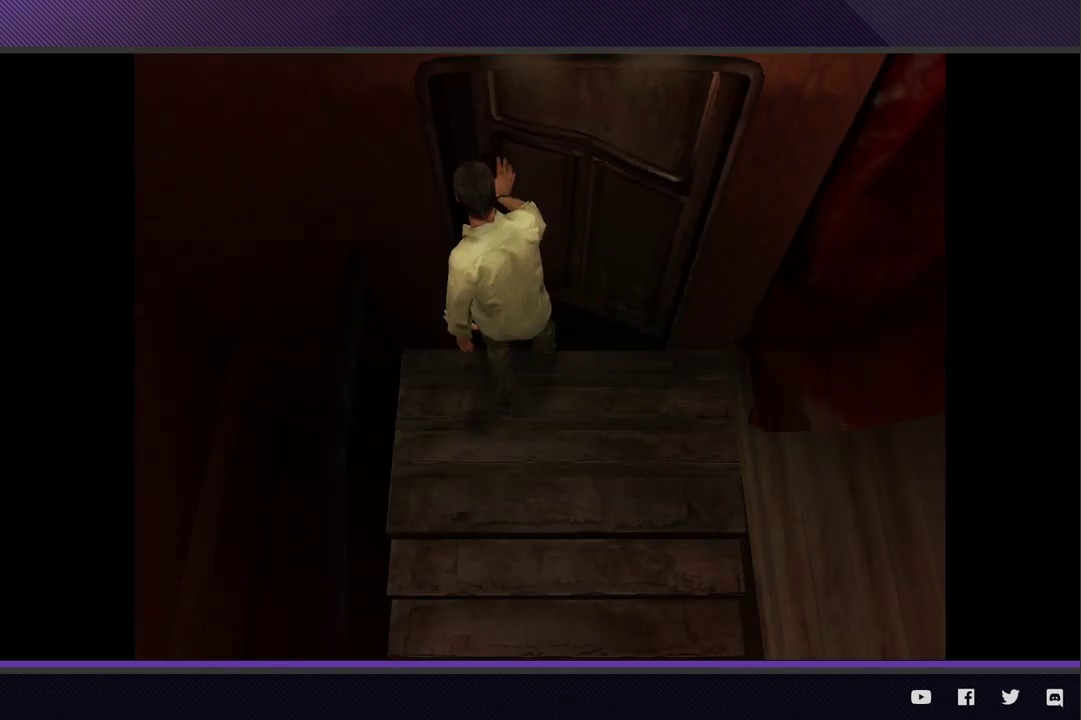
{"buttons": [], "left_stick": "center", "right_stick": "center", "events": []}
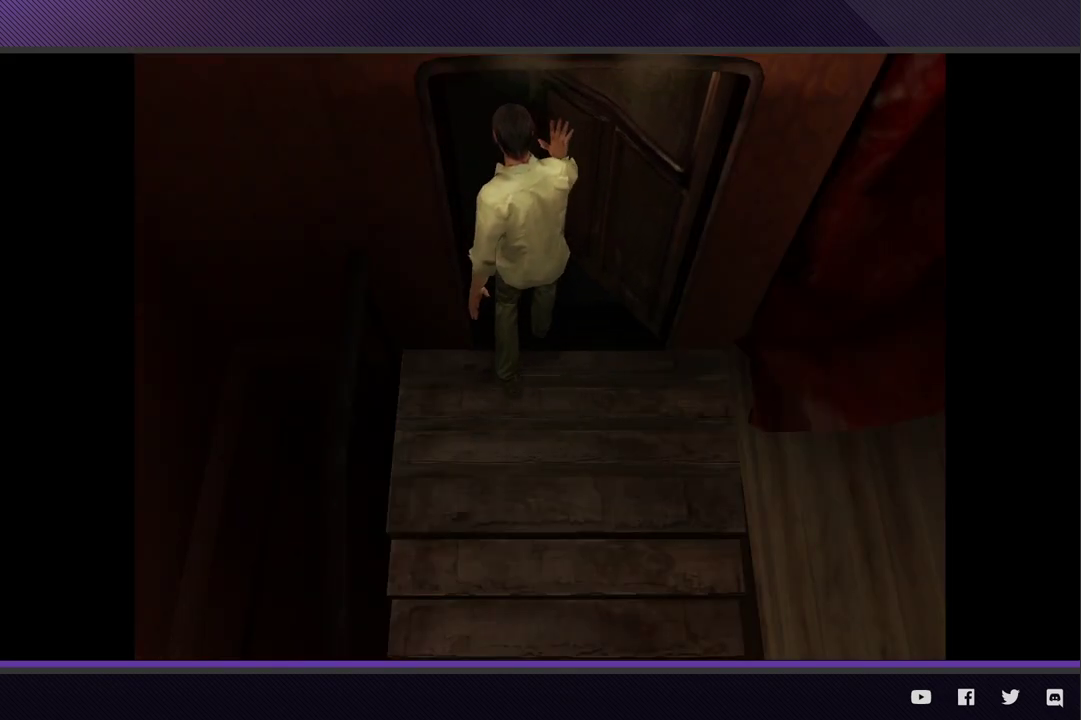
{"buttons": [], "left_stick": "center", "right_stick": "center", "events": []}
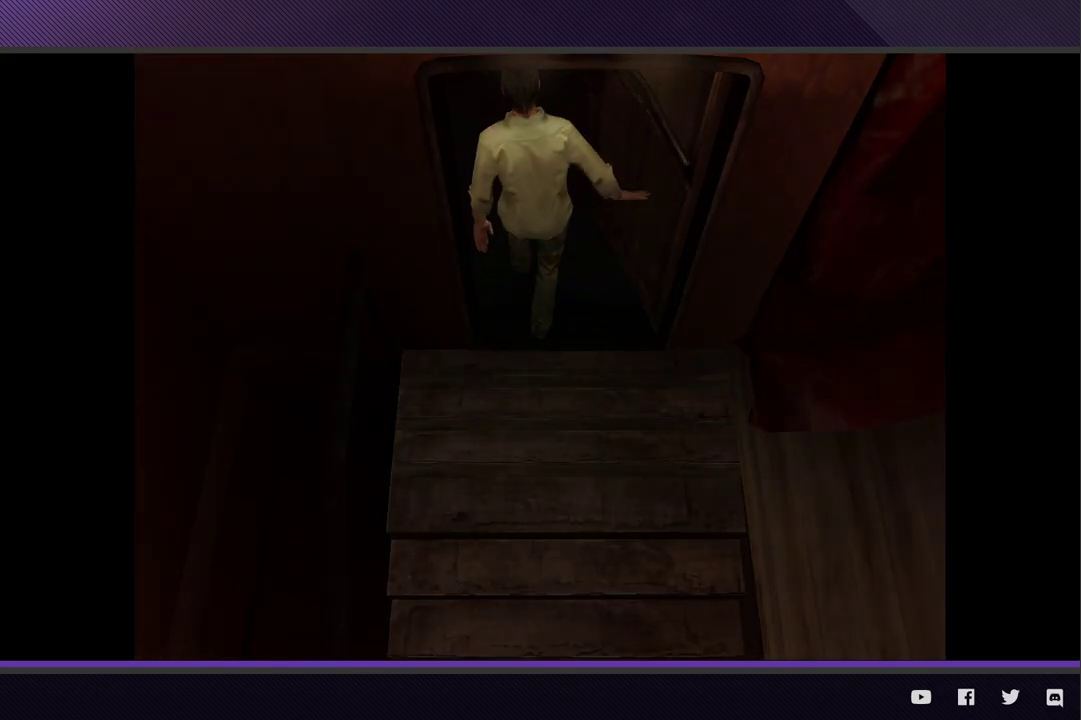
{"buttons": [], "left_stick": "center", "right_stick": "center", "events": []}
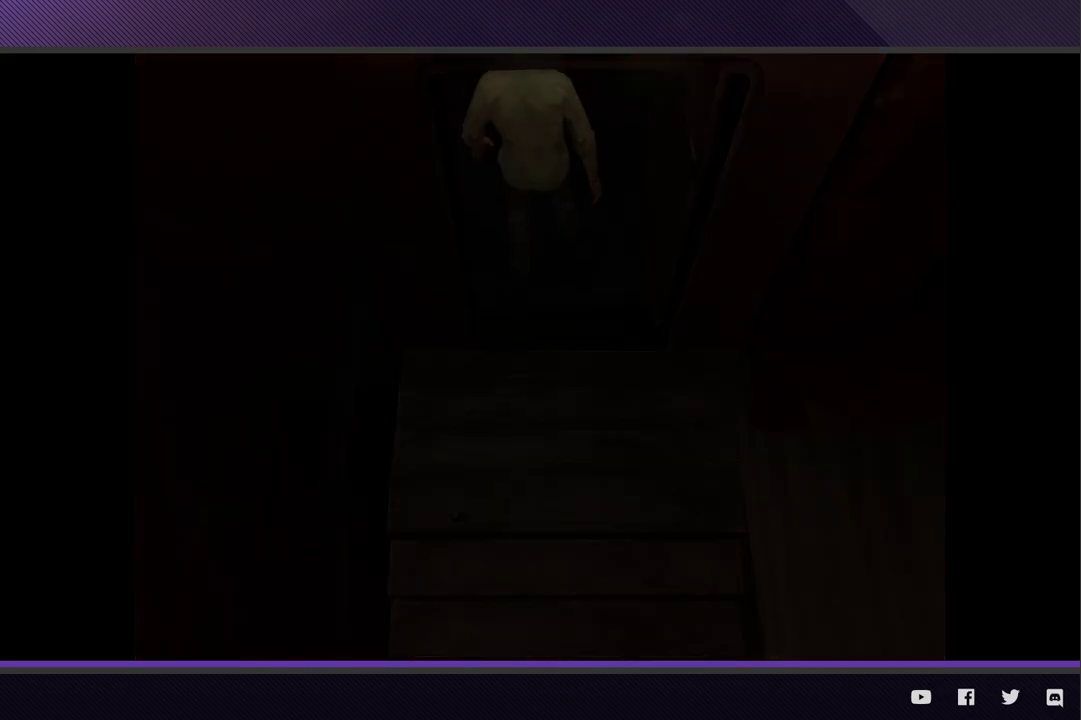
{"buttons": [], "left_stick": "center", "right_stick": "center", "events": []}
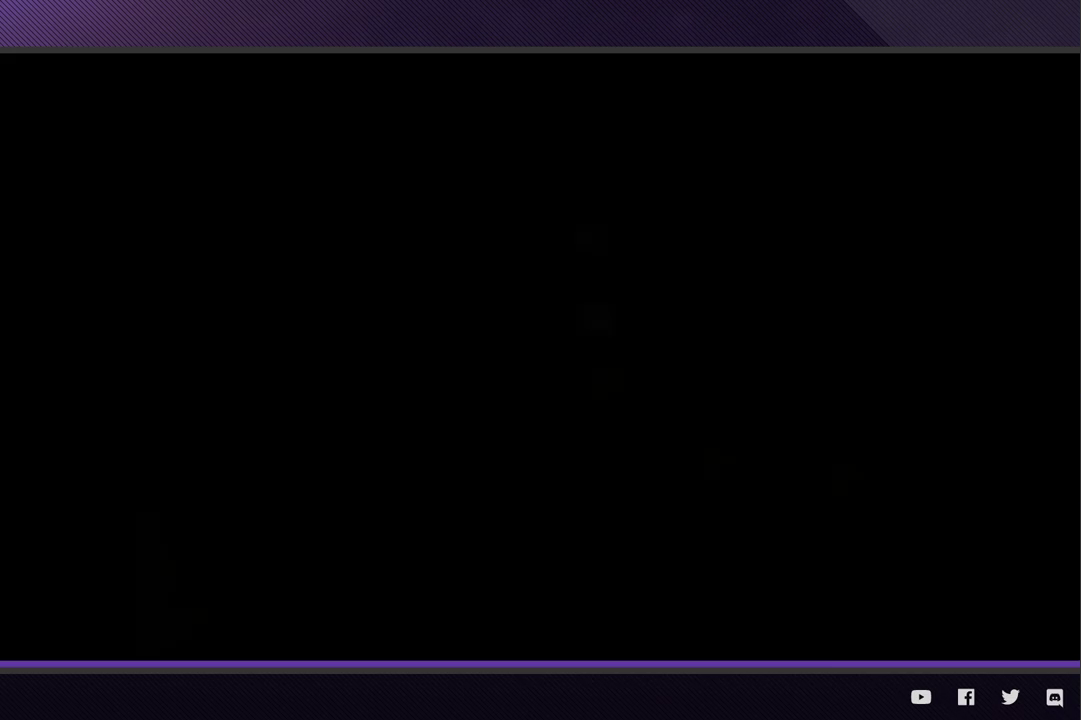
{"buttons": [], "left_stick": "center", "right_stick": "center", "events": []}
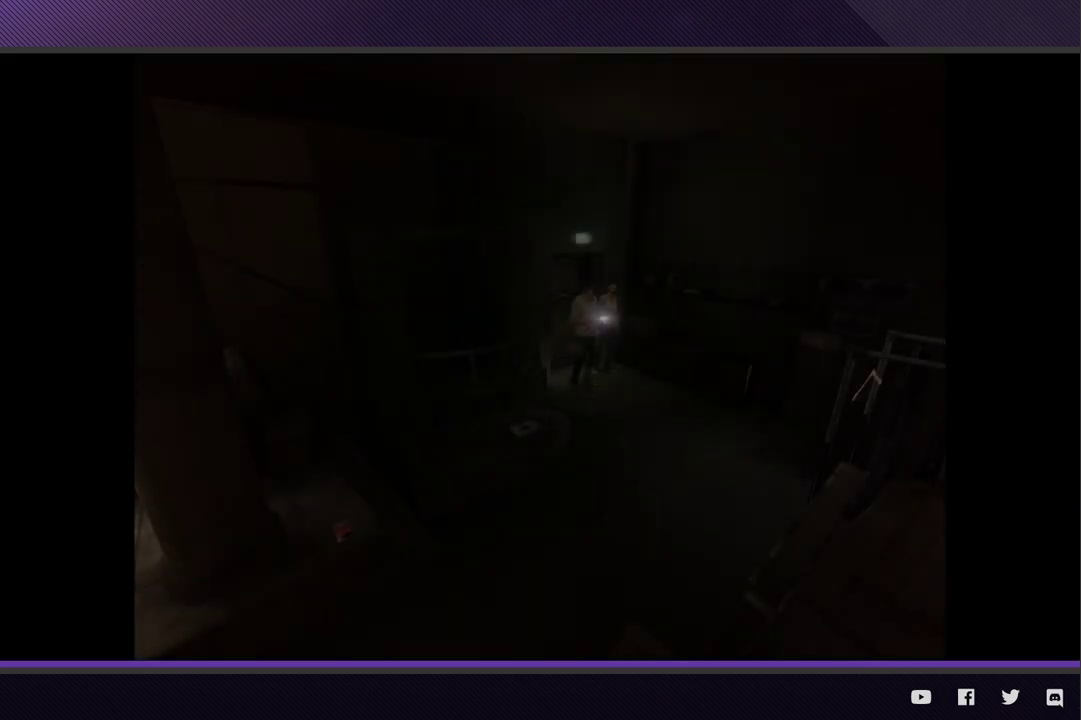
{"buttons": [], "left_stick": "down", "right_stick": "center", "events": [[433, "left_stick", "down"]]}
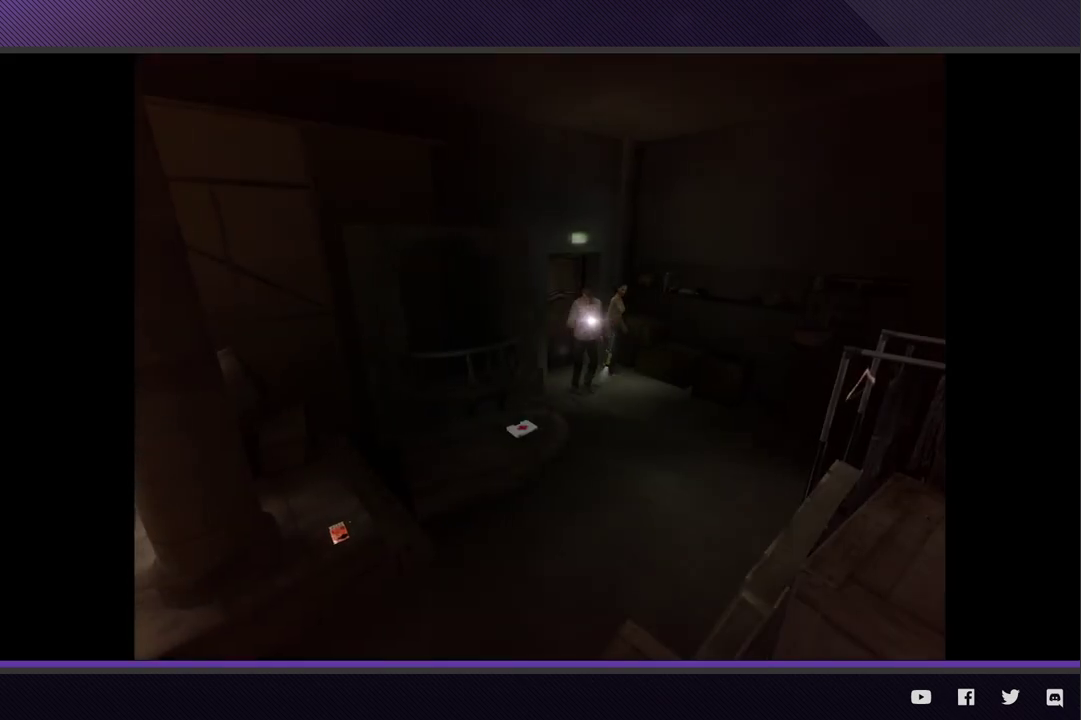
{"buttons": [], "left_stick": "down", "right_stick": "center", "events": []}
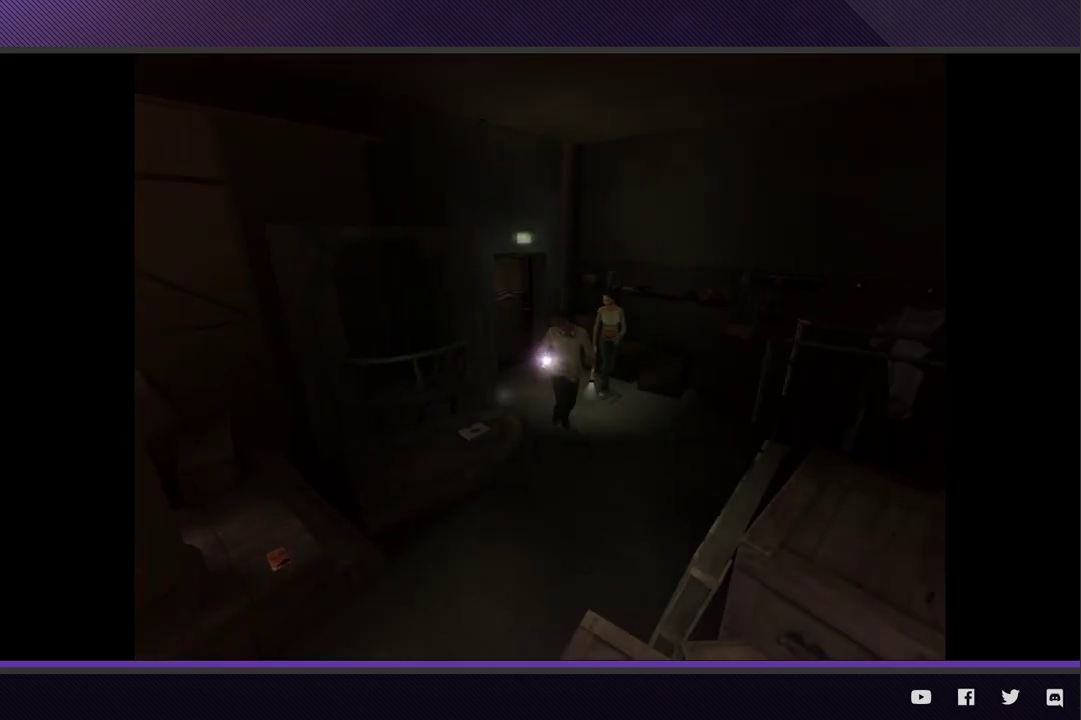
{"buttons": [], "left_stick": "down-left", "right_stick": "center", "events": [[500, "left_stick", "down-left"]]}
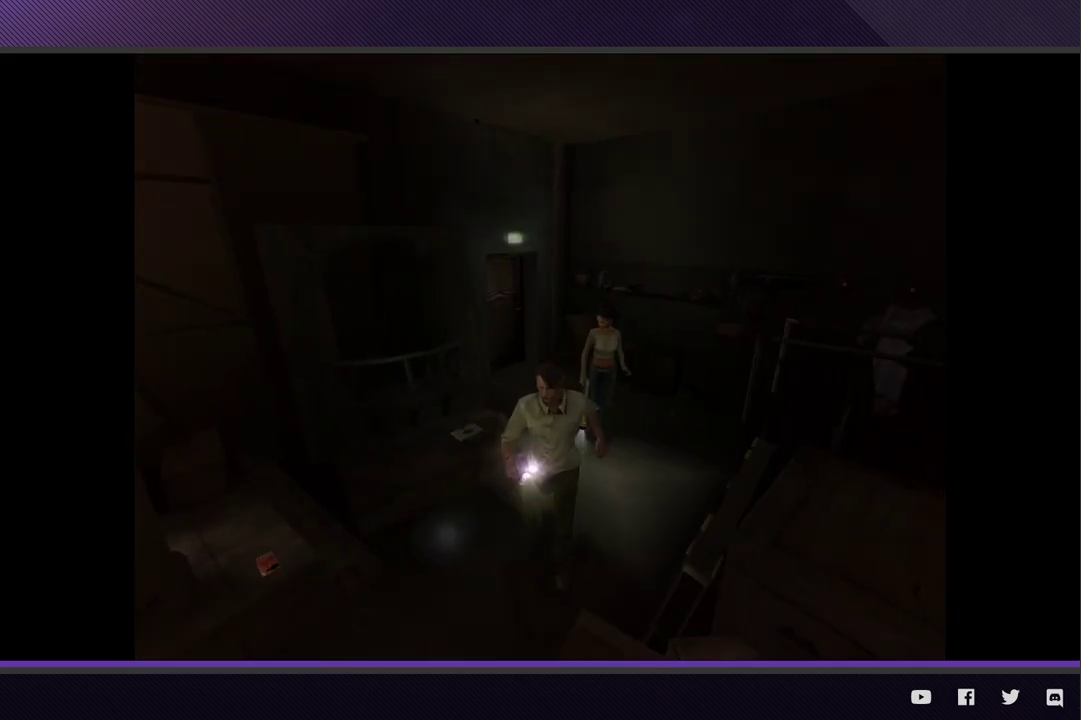
{"buttons": [], "left_stick": "down-left", "right_stick": "center", "events": []}
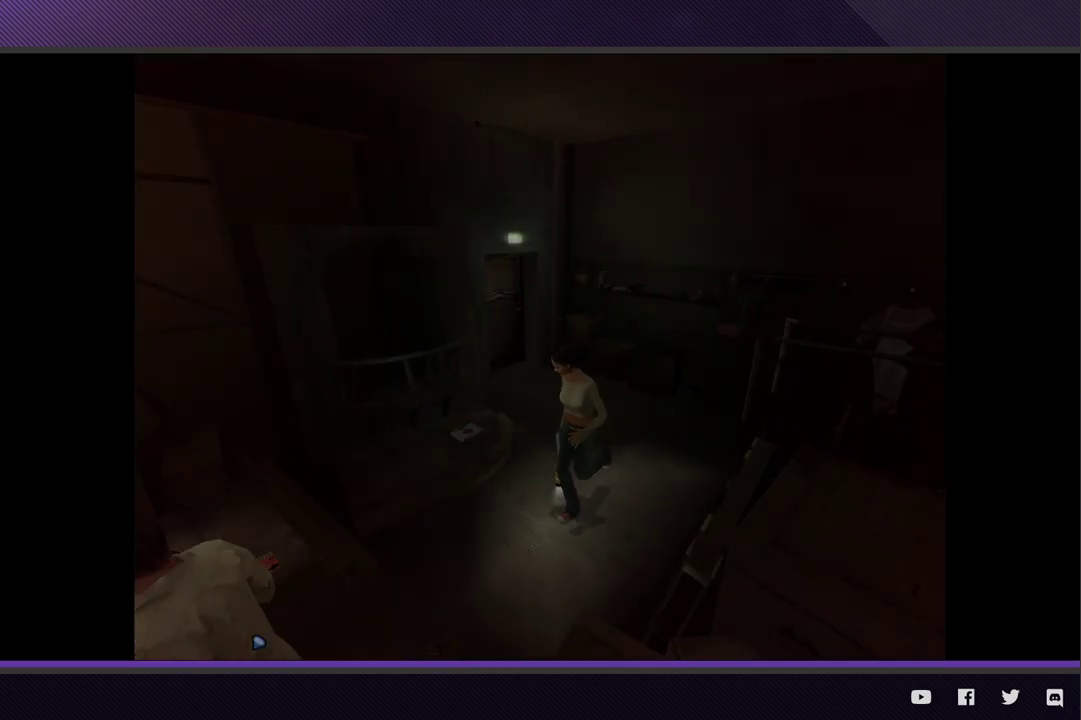
{"buttons": [], "left_stick": "down-left", "right_stick": "center", "events": [[317, "Y", "down"], [400, "Y", "up"]]}